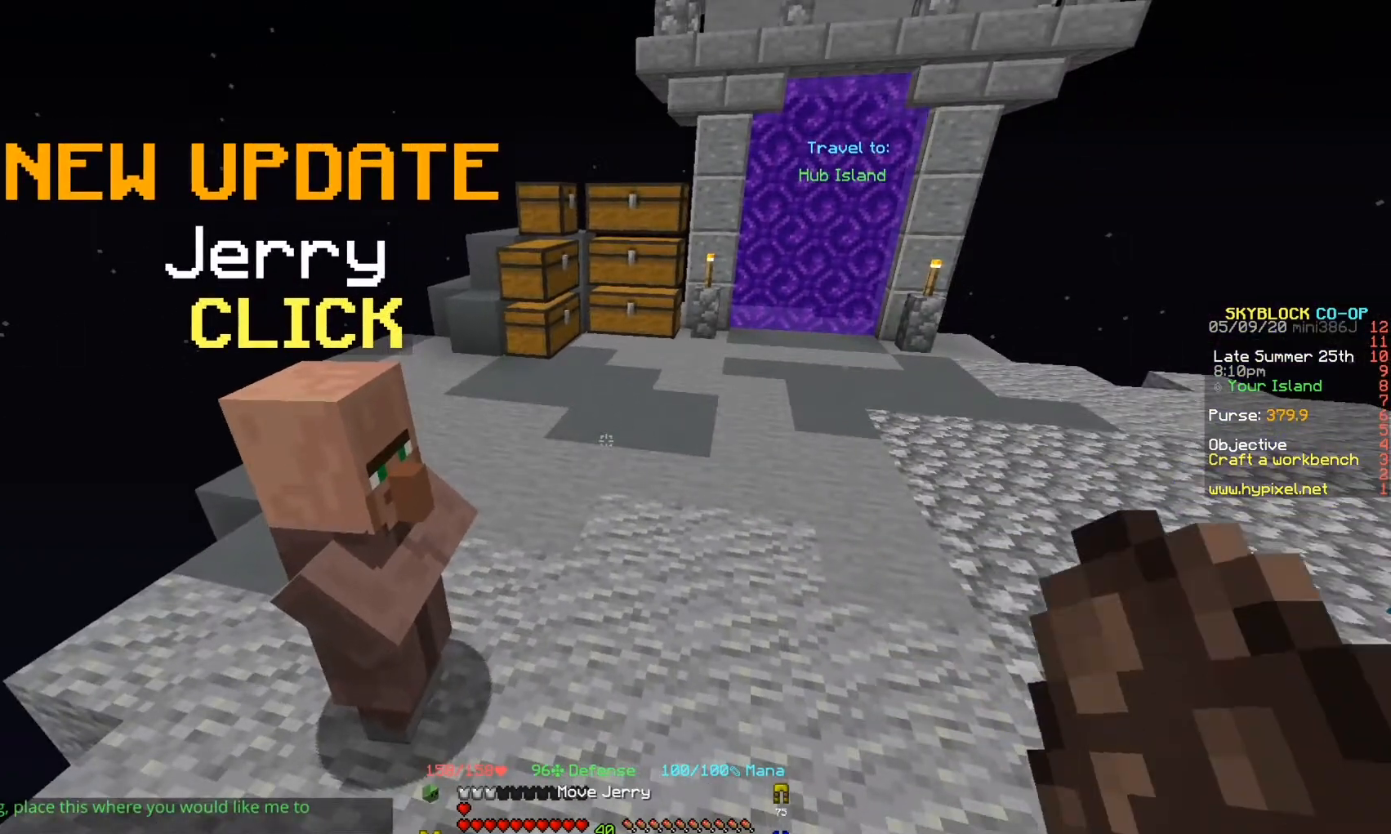
Gameplay with keyboard; each line is a JSON object with the keys held at the frame after it. "events" lists presses ("down") and releases ("up") of "a", "d", "s" and "w" between this image and that frame as [ms after this image, input, new state], when the widget could be followed in between. No other keys are recorded. Mouse input is not recorded.
{"keys": ["d", "w"], "events": [[167, "w", "down"], [400, "d", "down"]]}
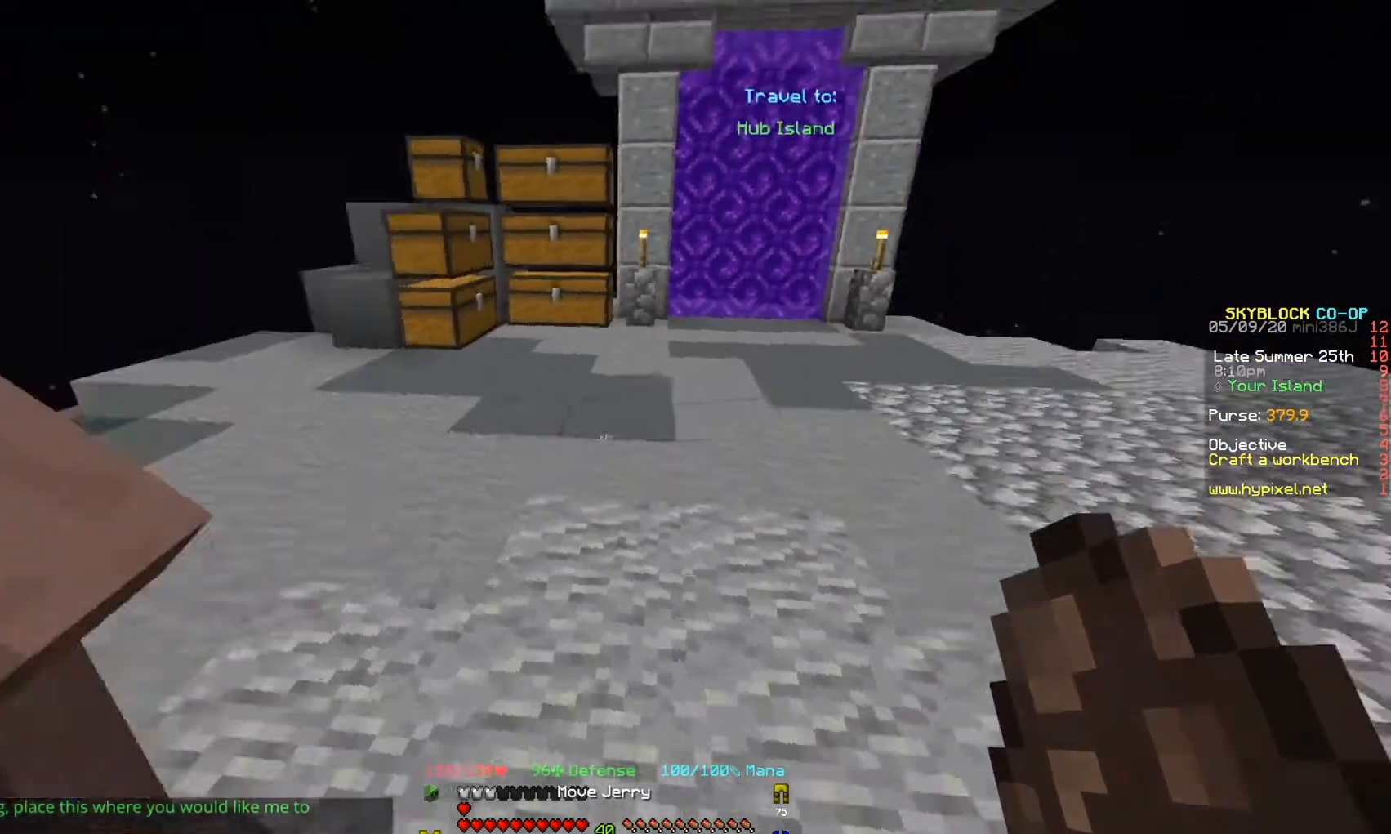
{"keys": ["w"], "events": [[167, "d", "up"]]}
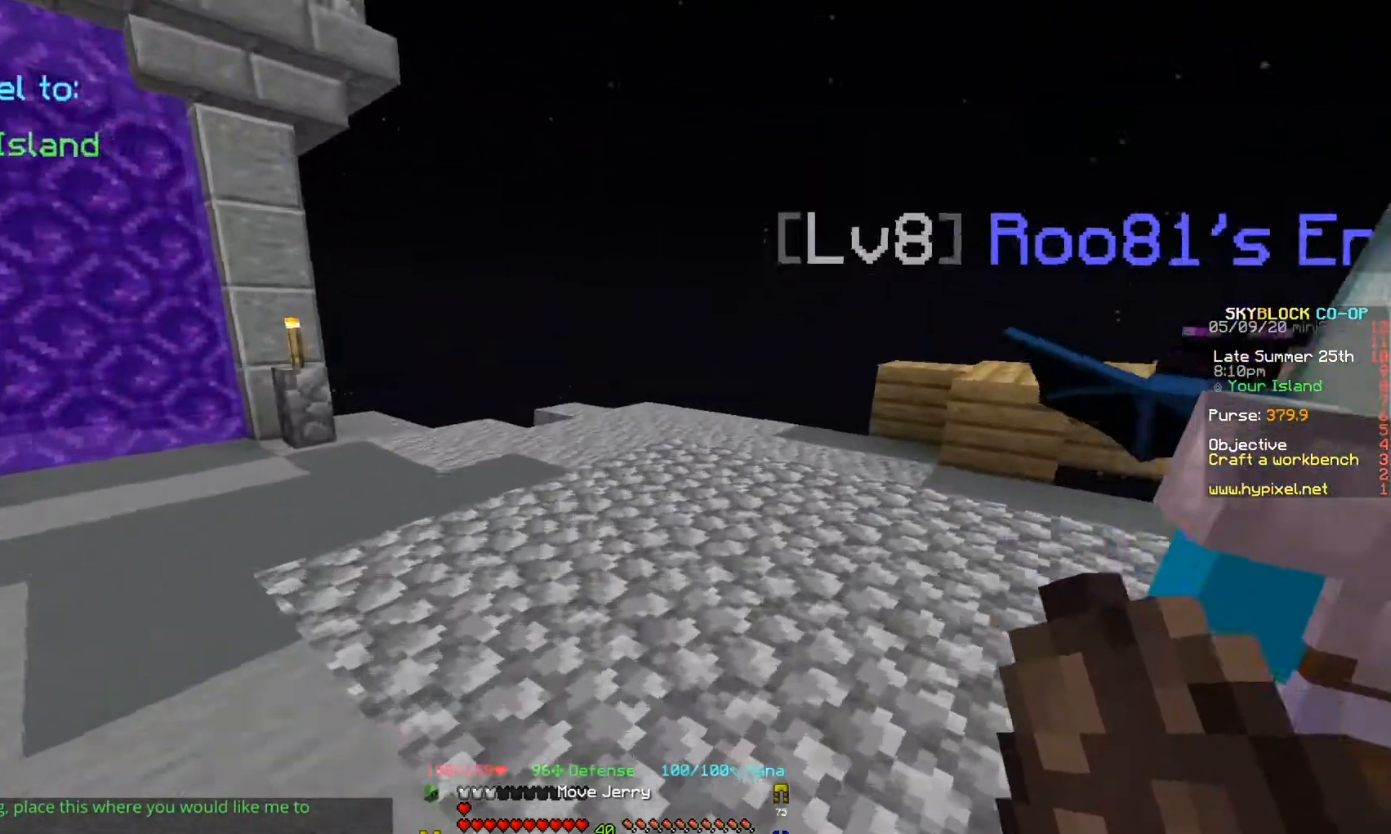
{"keys": ["a", "w"], "events": [[233, "a", "down"]]}
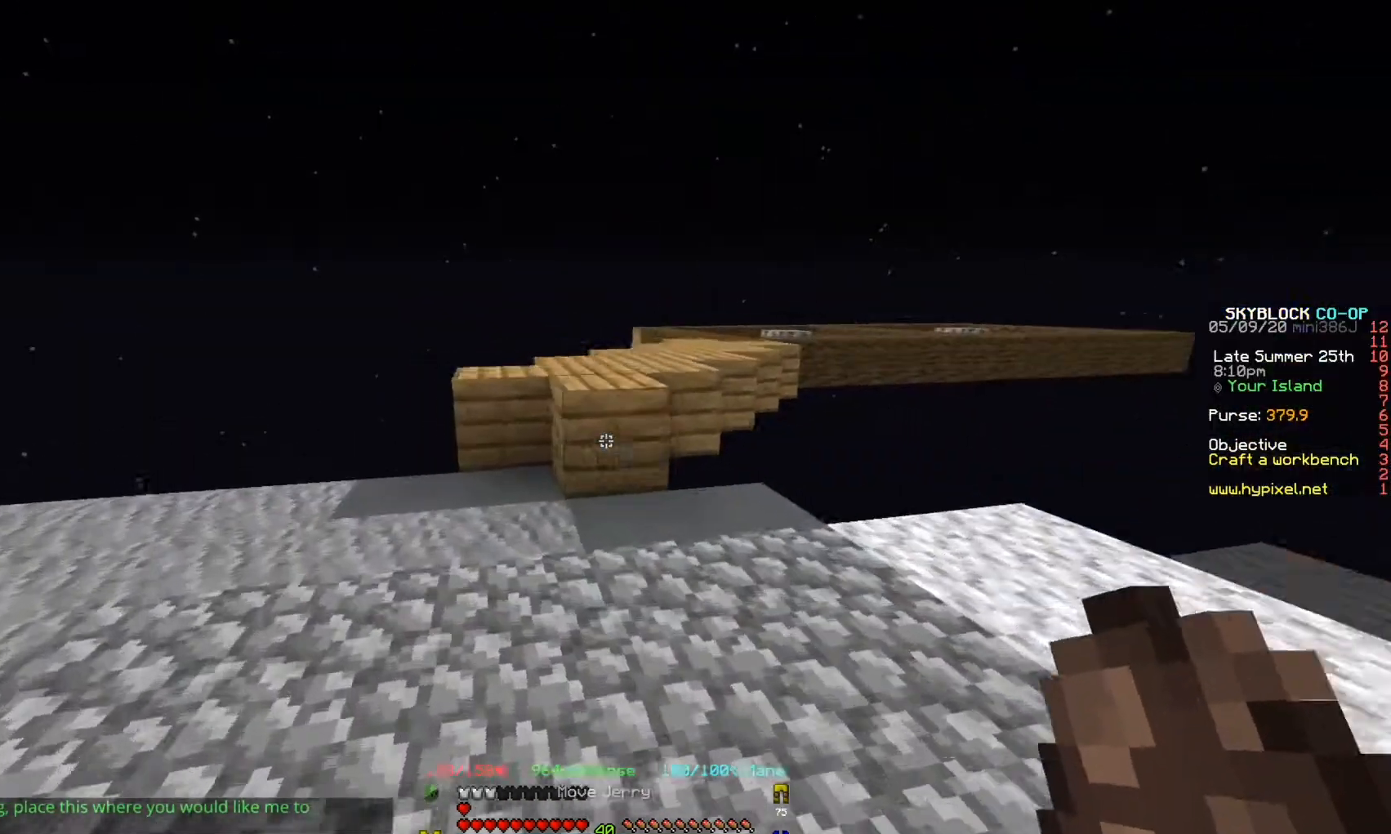
{"keys": ["w"], "events": [[167, "a", "up"]]}
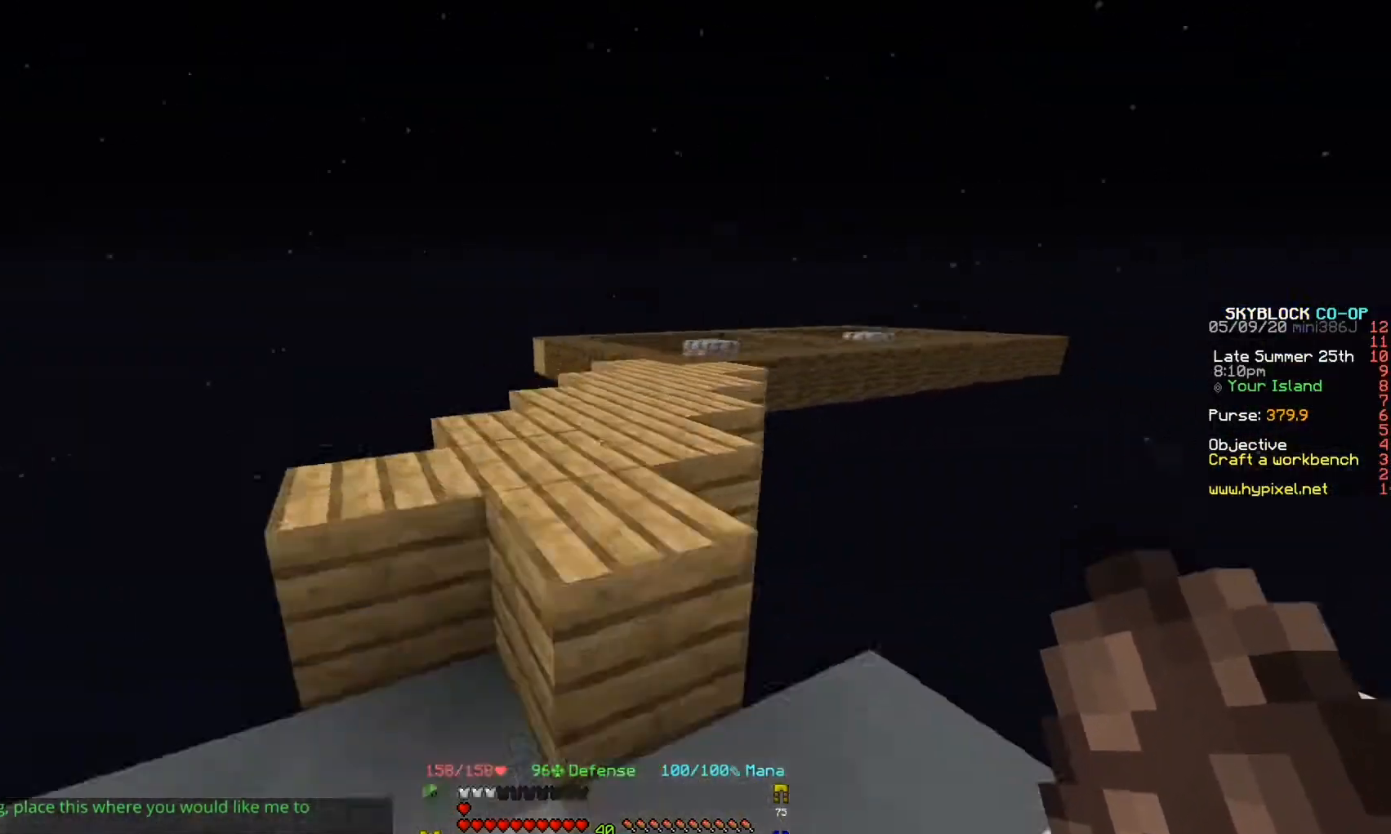
{"keys": ["w"], "events": []}
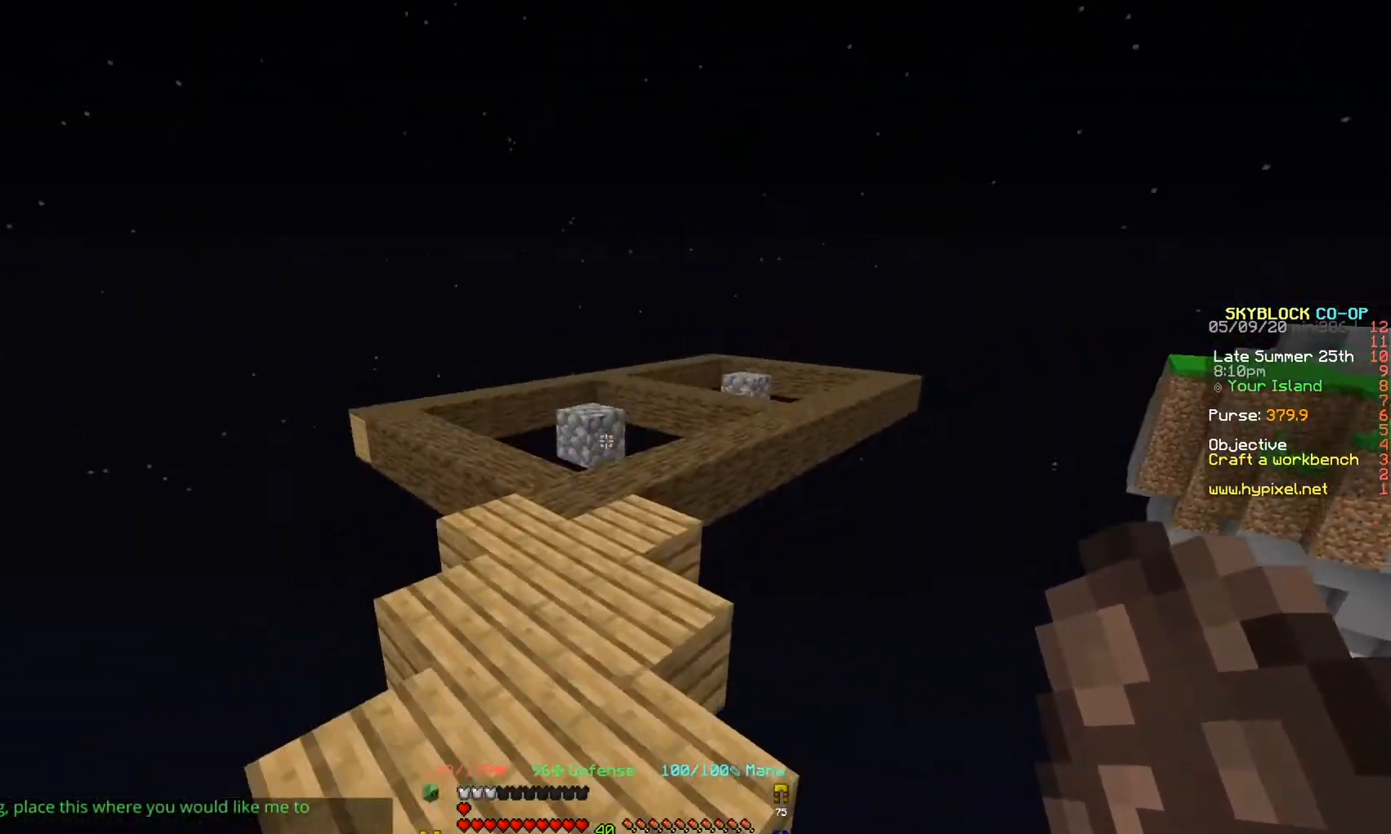
{"keys": ["w"], "events": []}
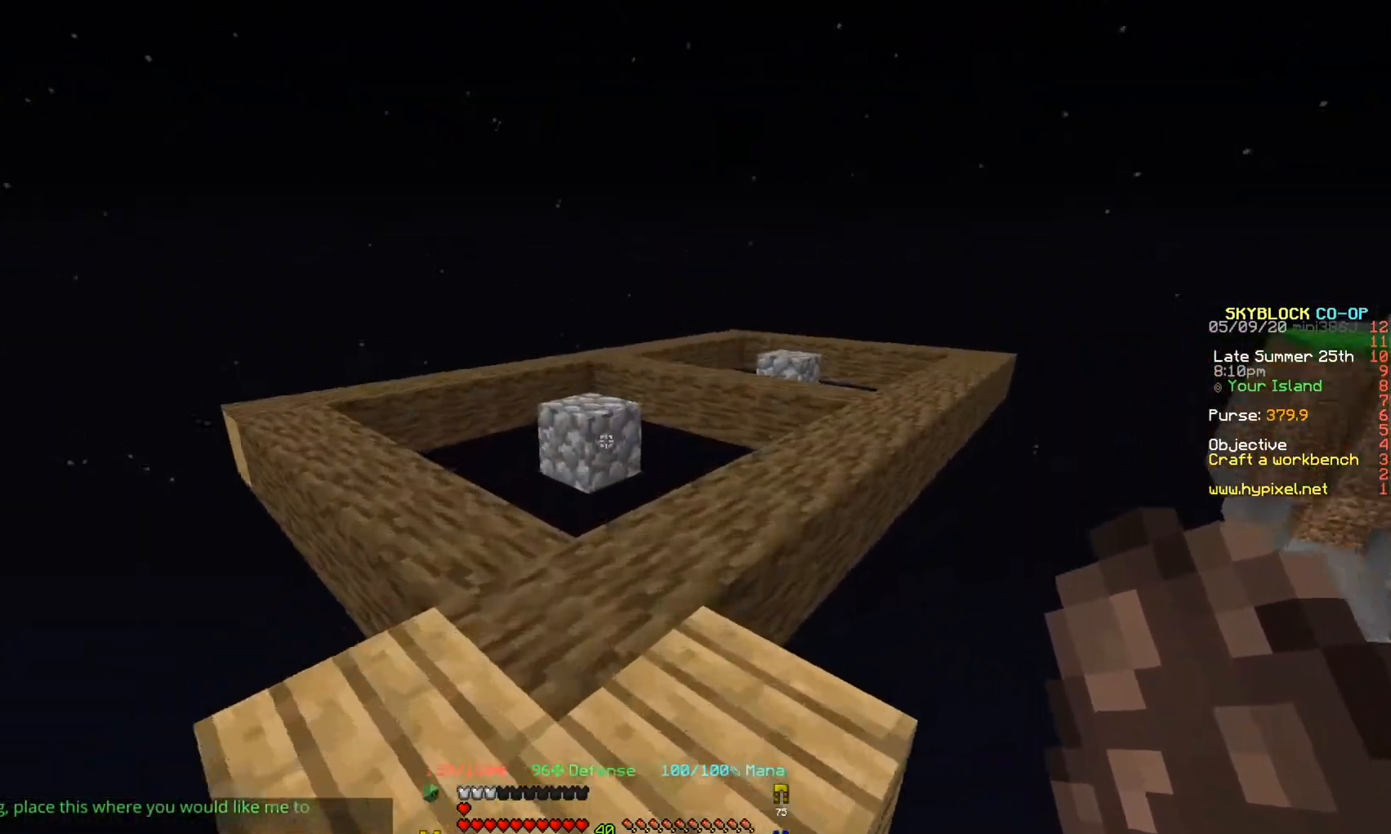
{"keys": ["w"], "events": []}
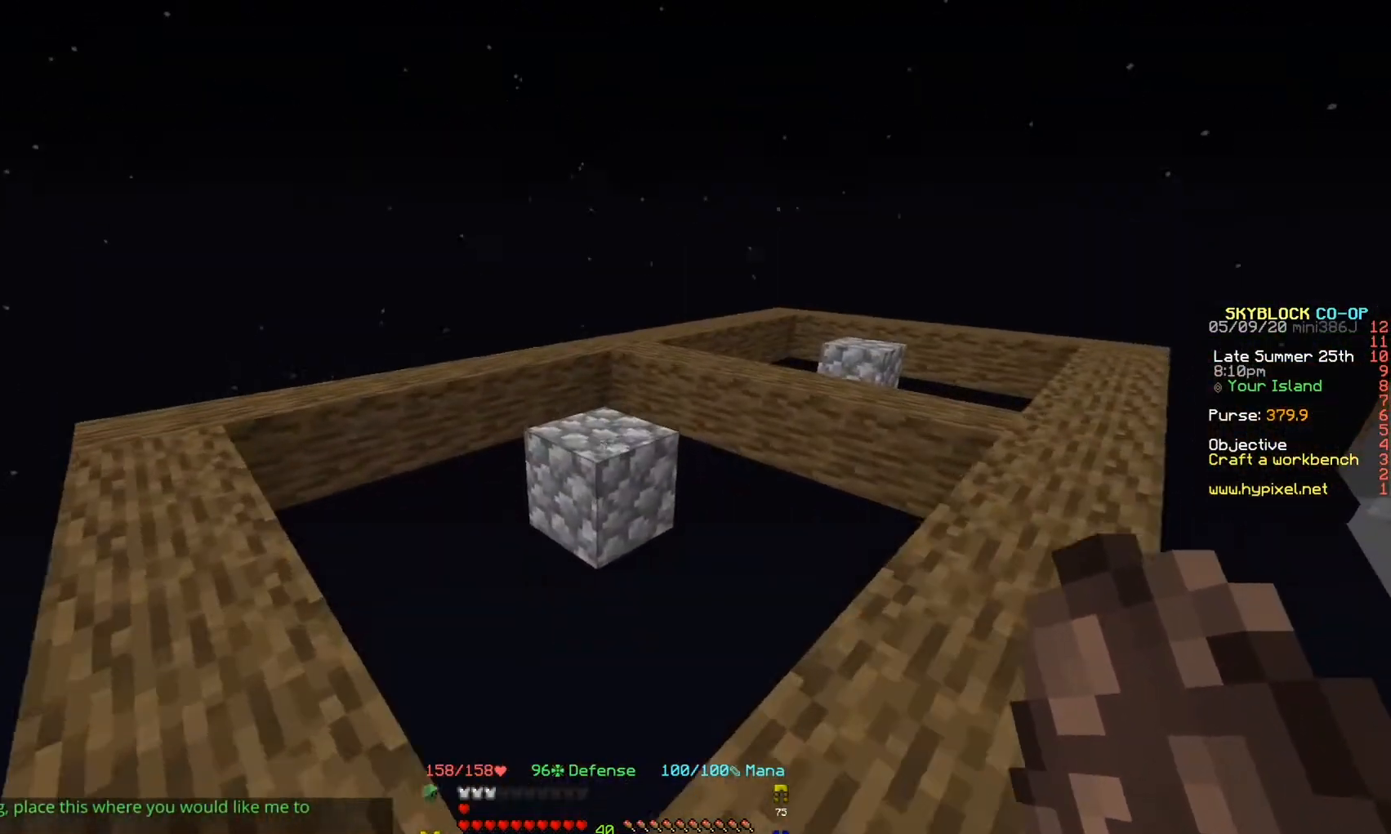
{"keys": [], "events": [[500, "w", "up"]]}
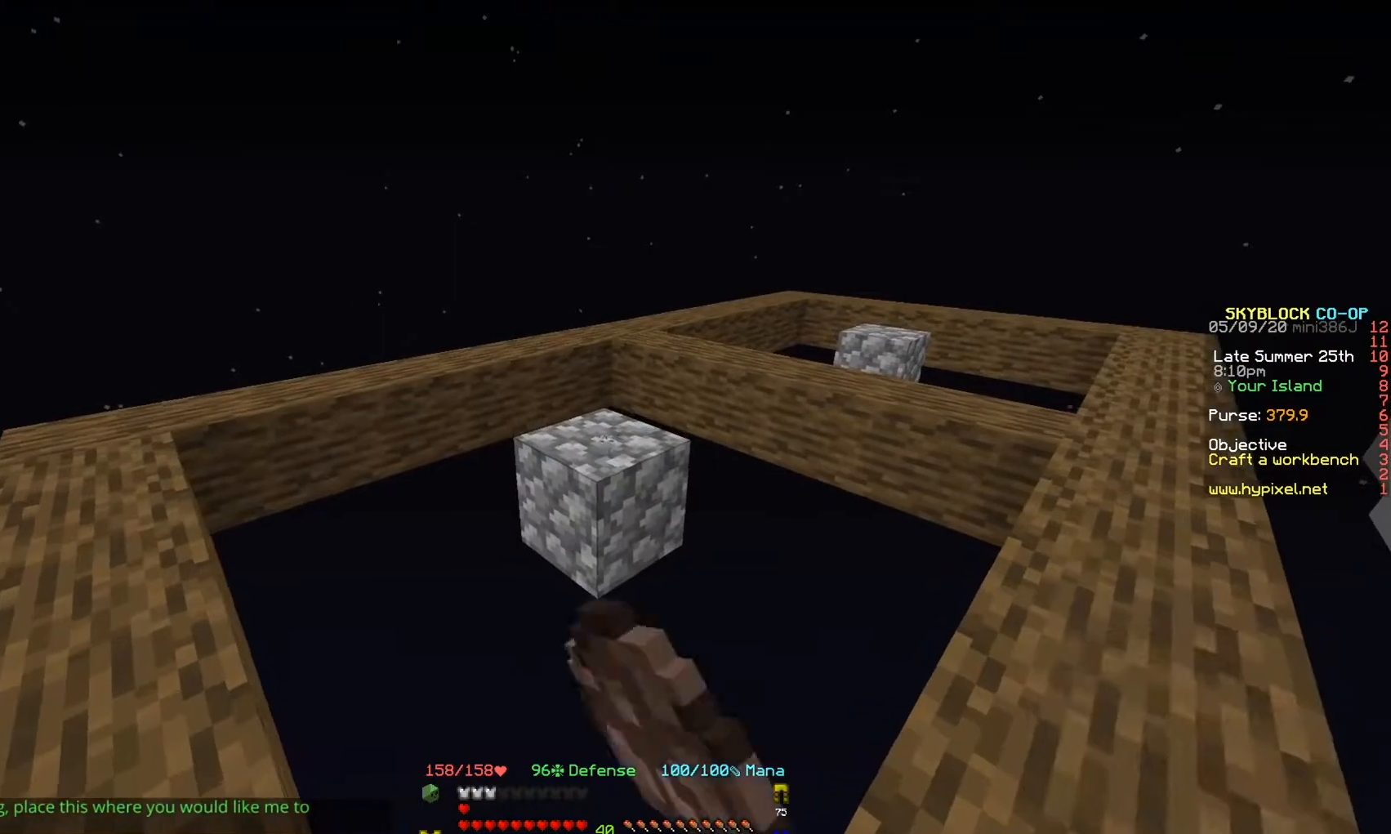
{"keys": [], "events": []}
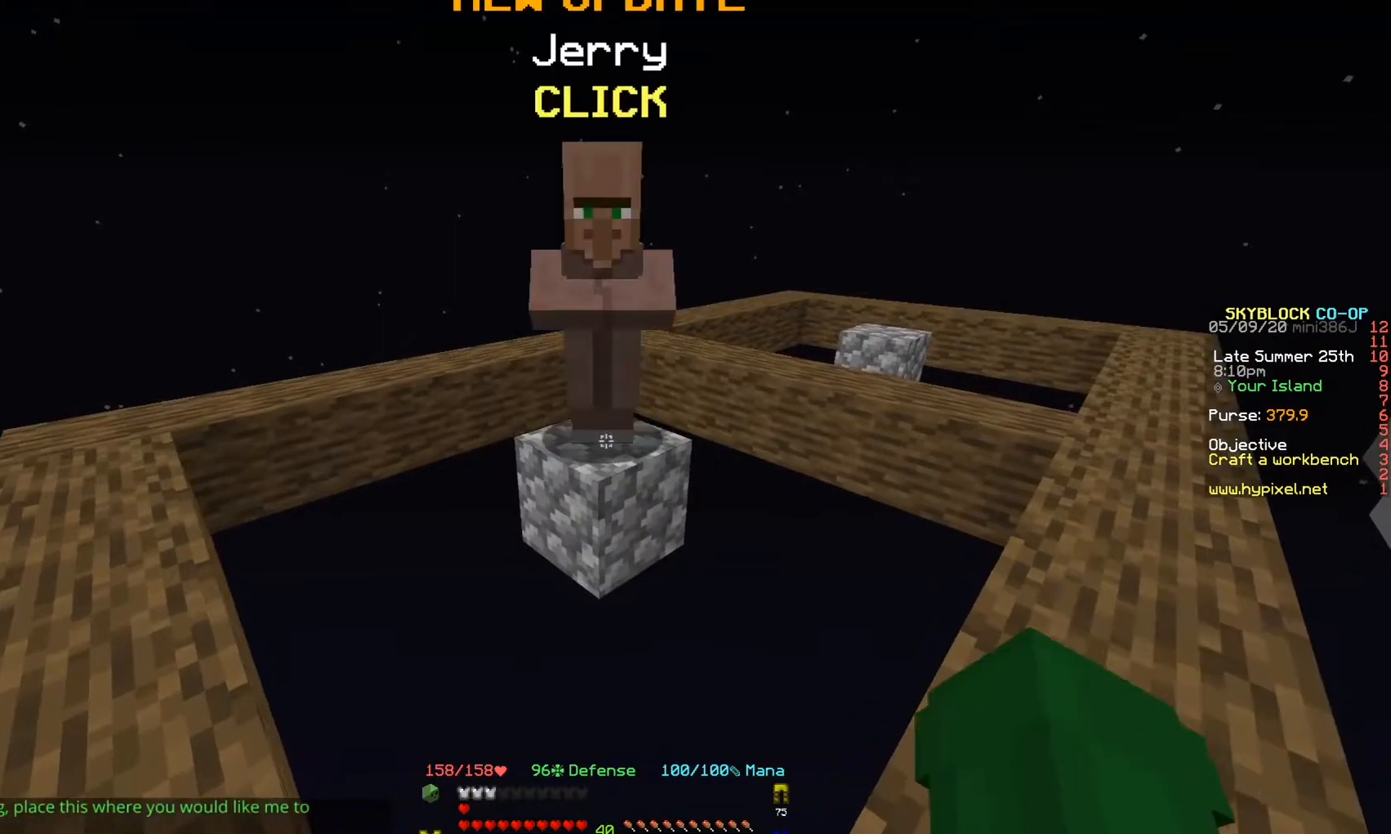
{"keys": [], "events": [[100, "s", "down"], [467, "s", "up"]]}
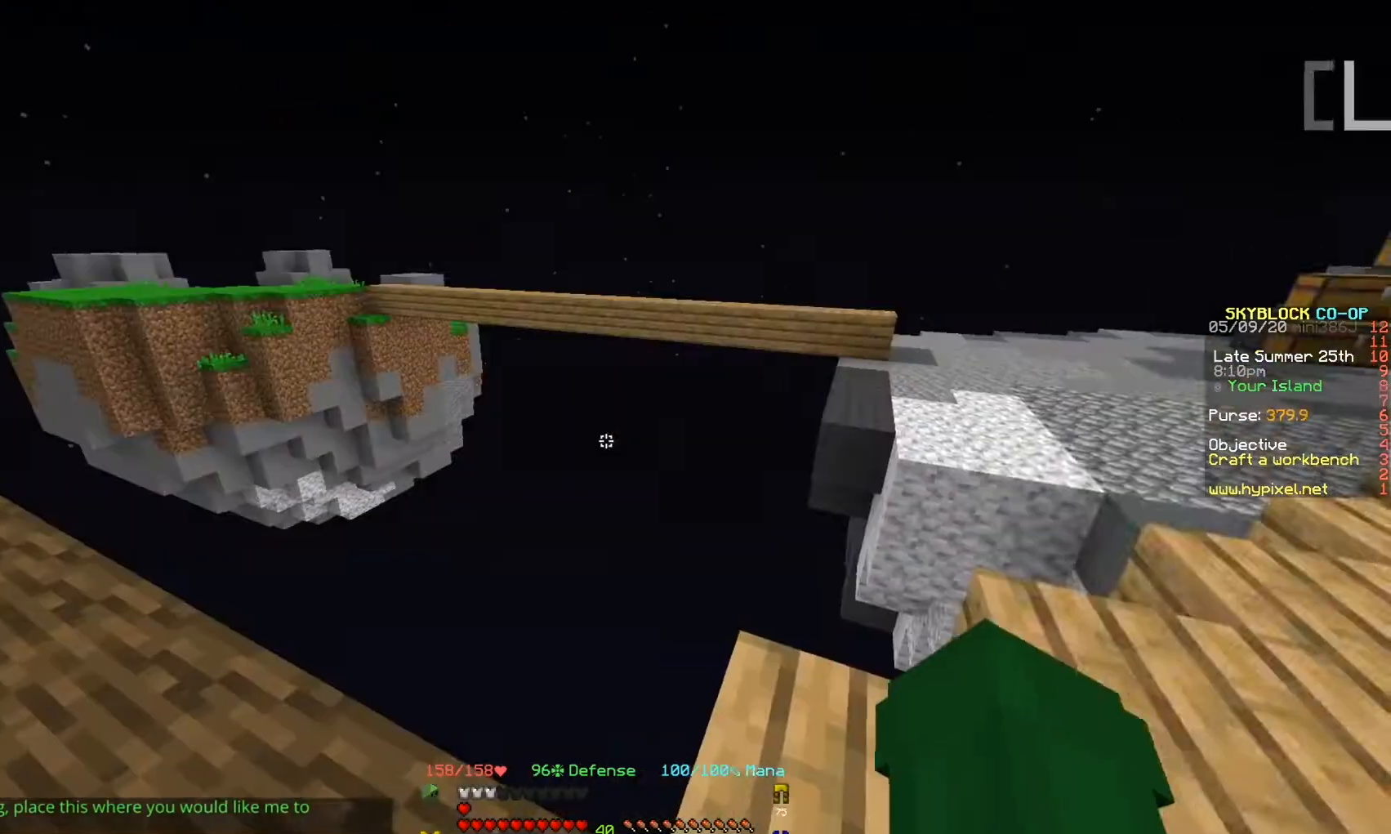
{"keys": [], "events": []}
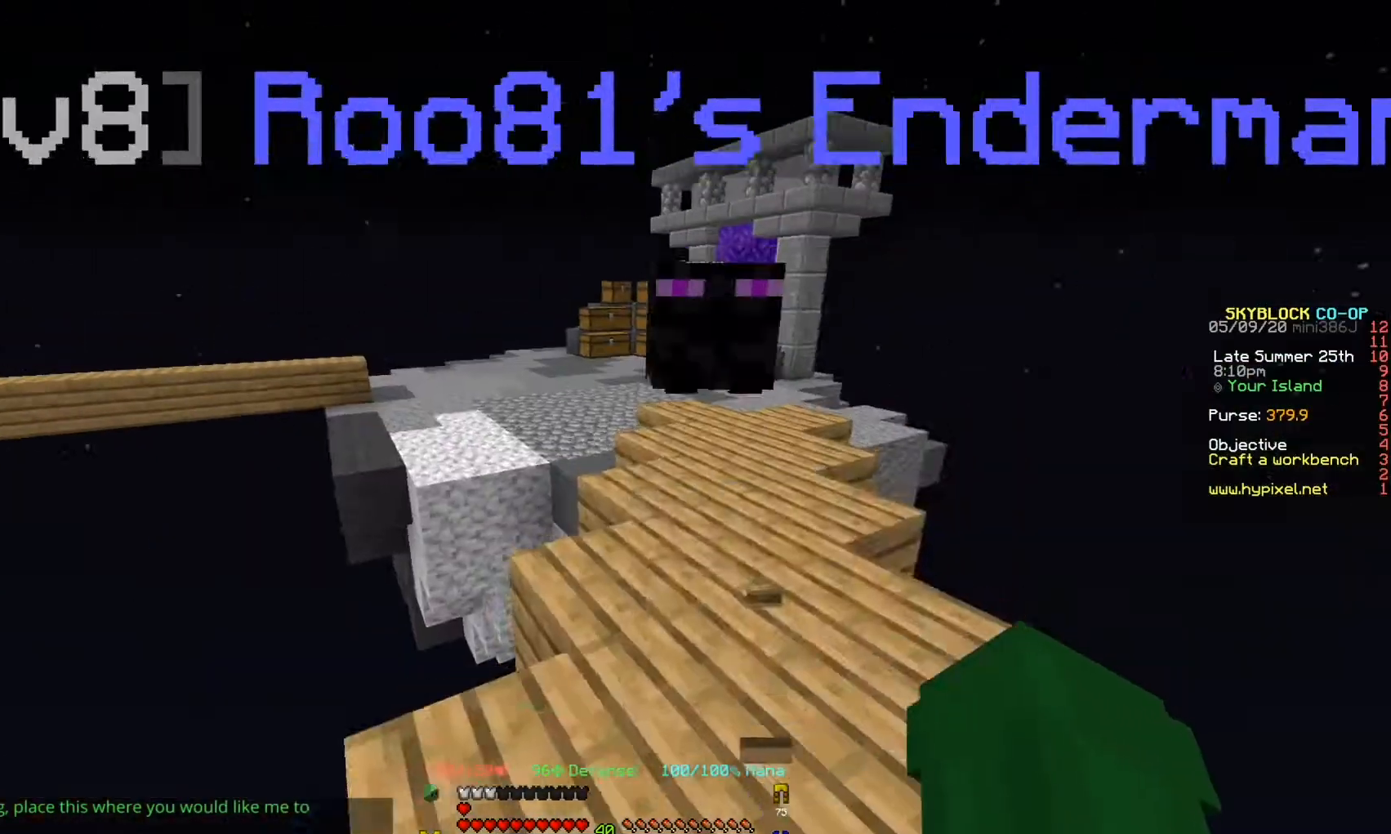
{"keys": ["w"], "events": [[33, "w", "down"]]}
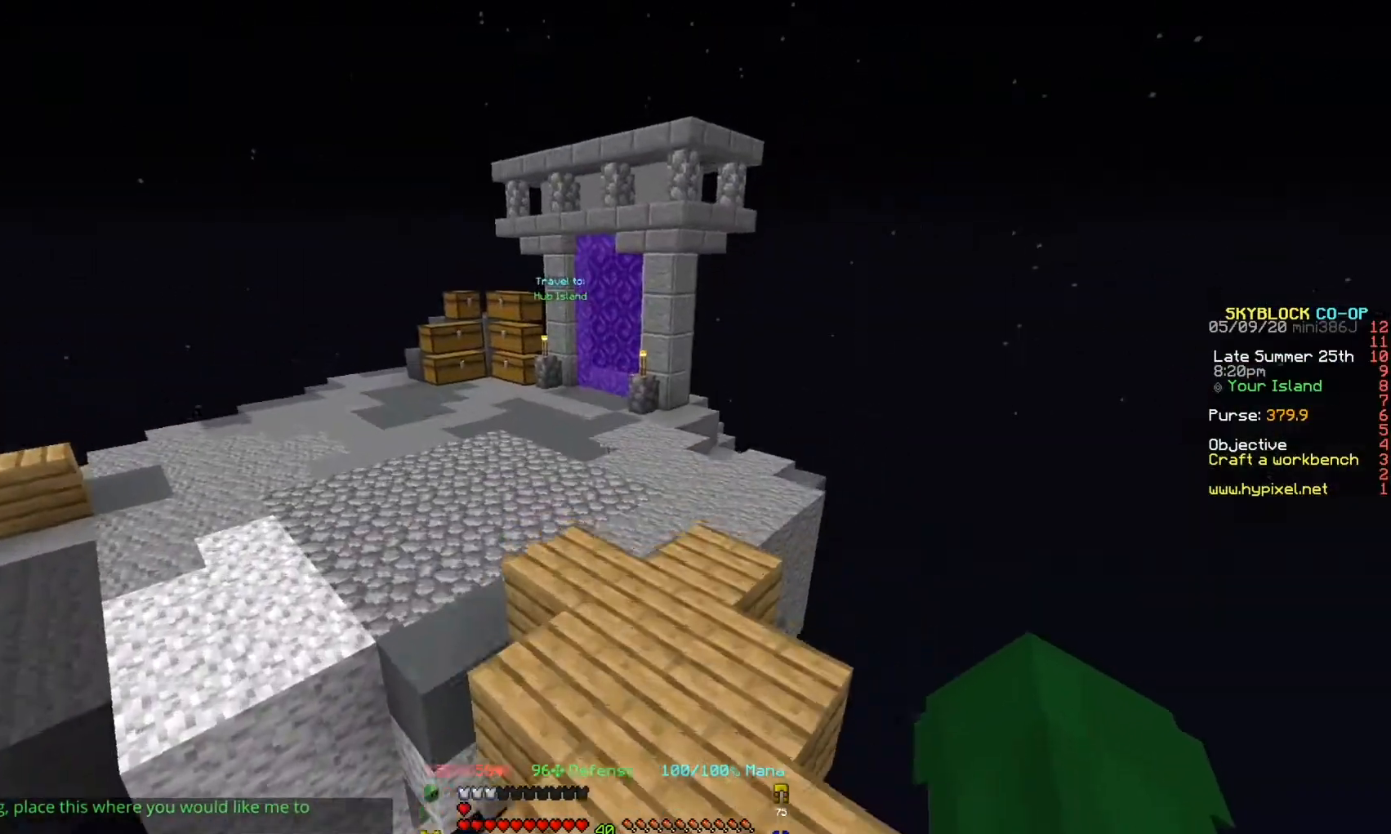
{"keys": ["w"], "events": []}
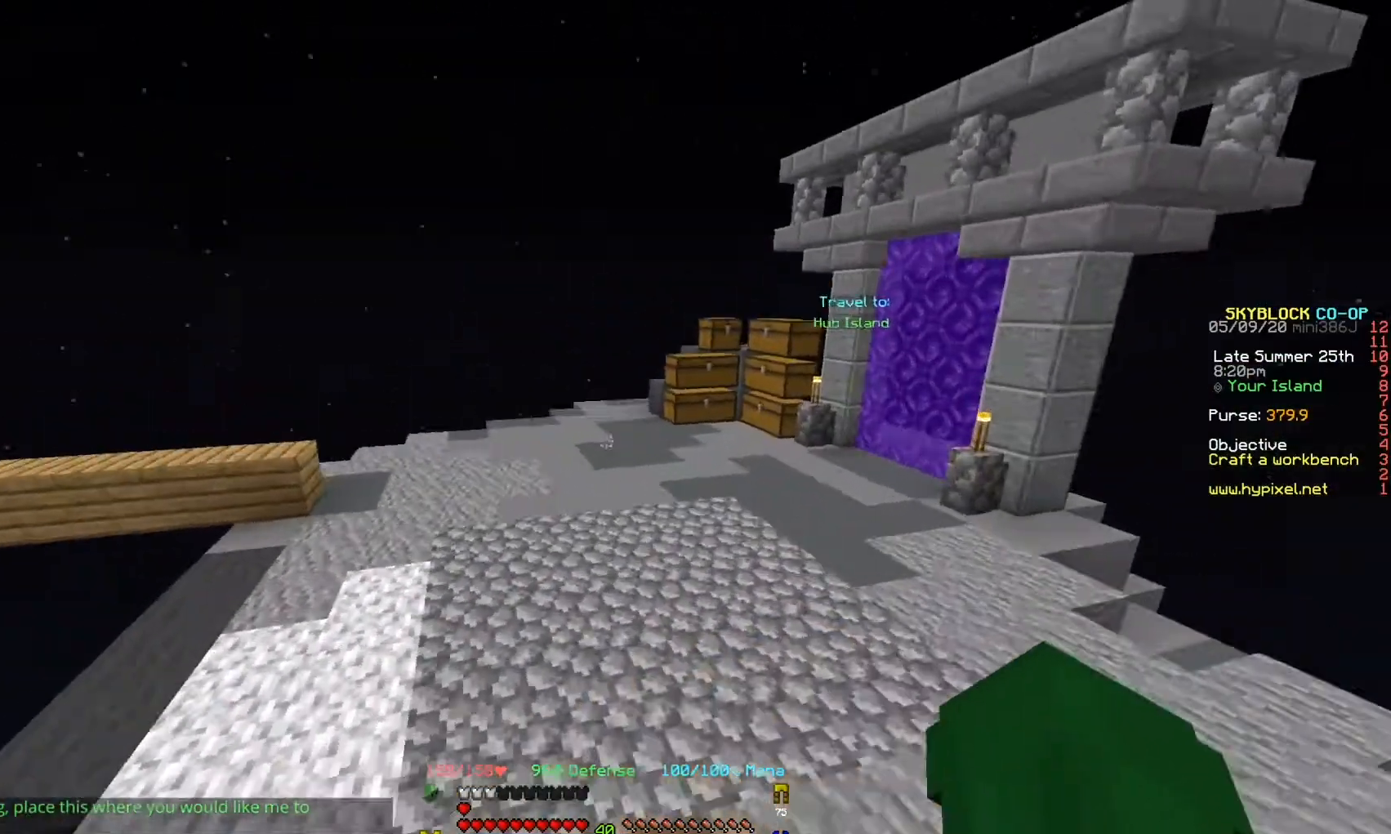
{"keys": ["w"], "events": []}
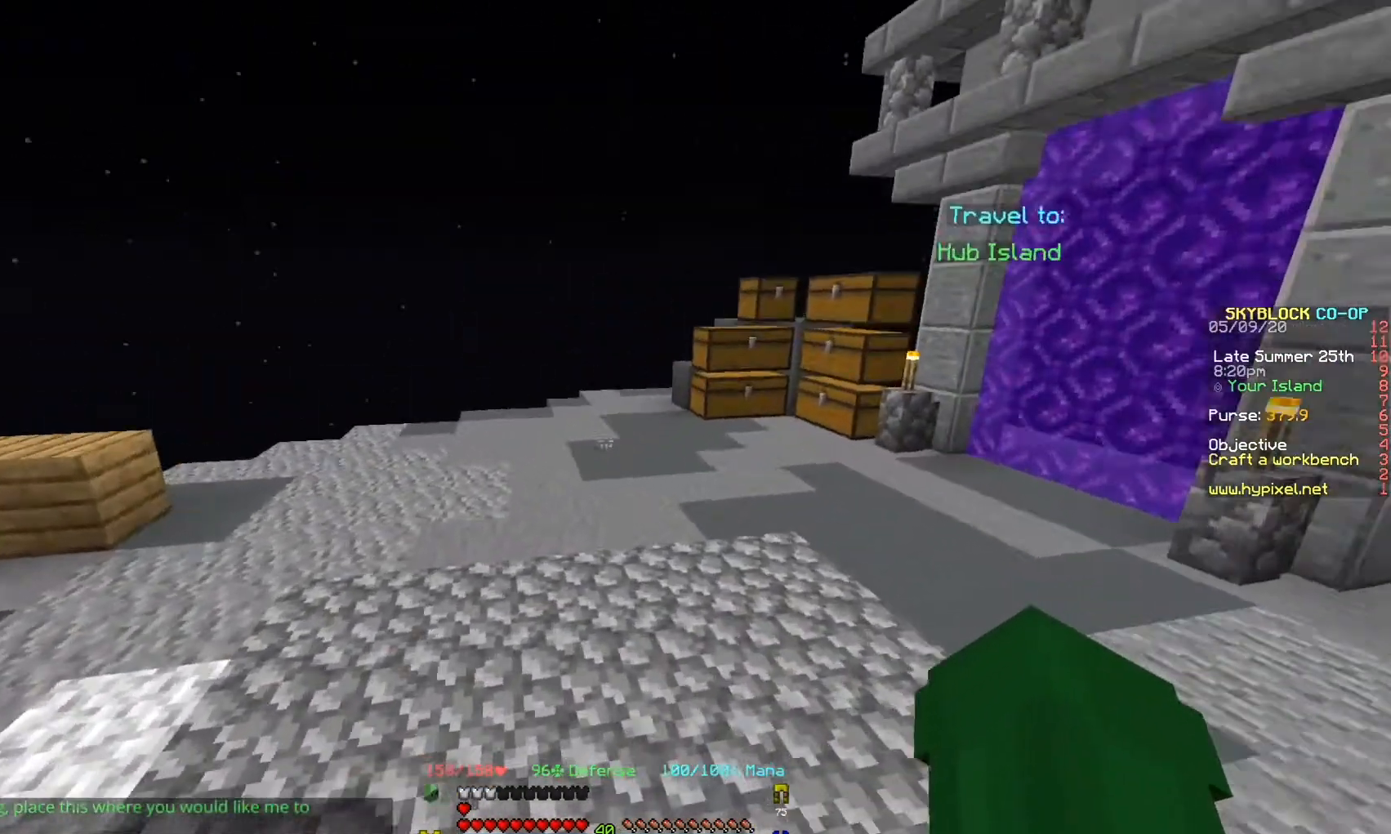
{"keys": ["w"], "events": []}
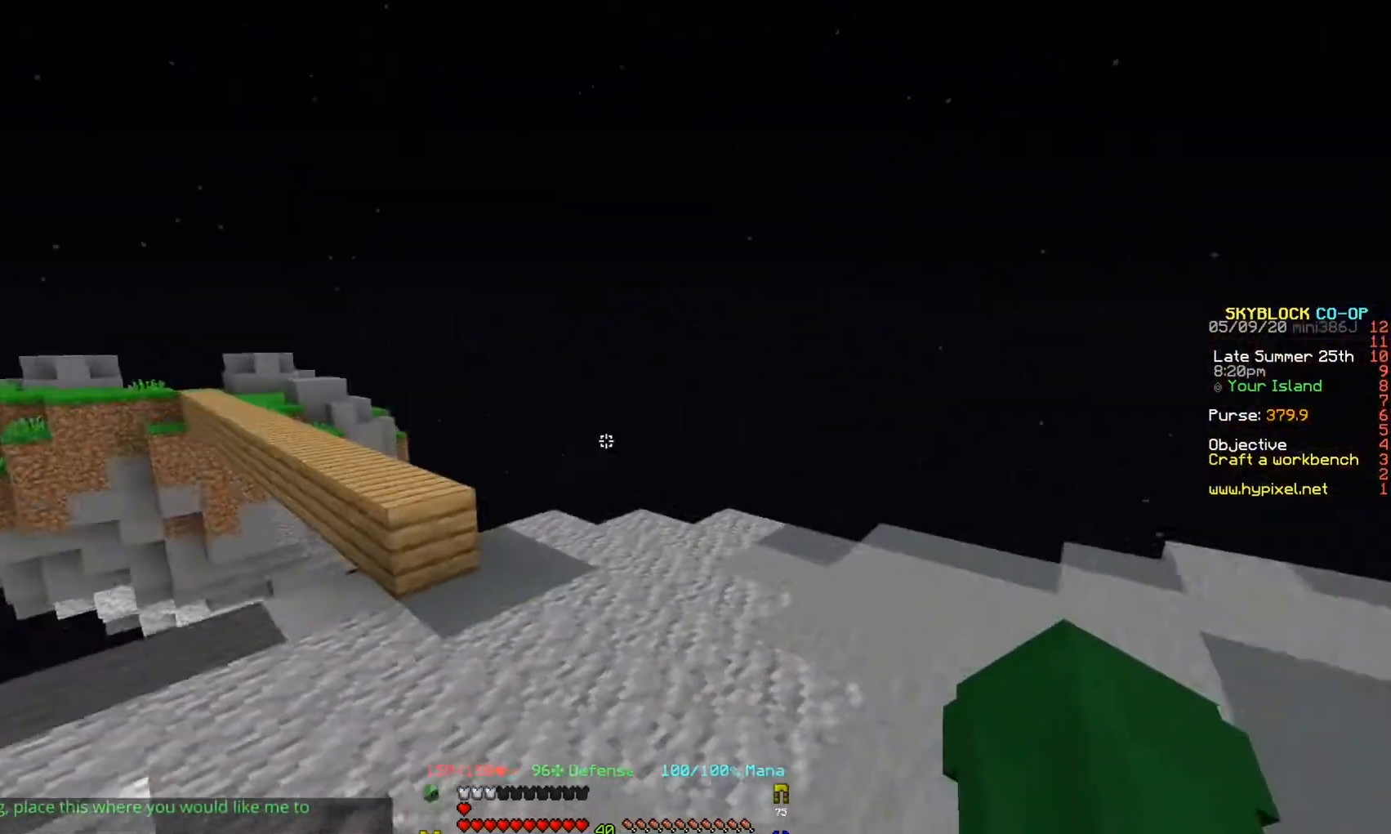
{"keys": [], "events": [[500, "w", "up"]]}
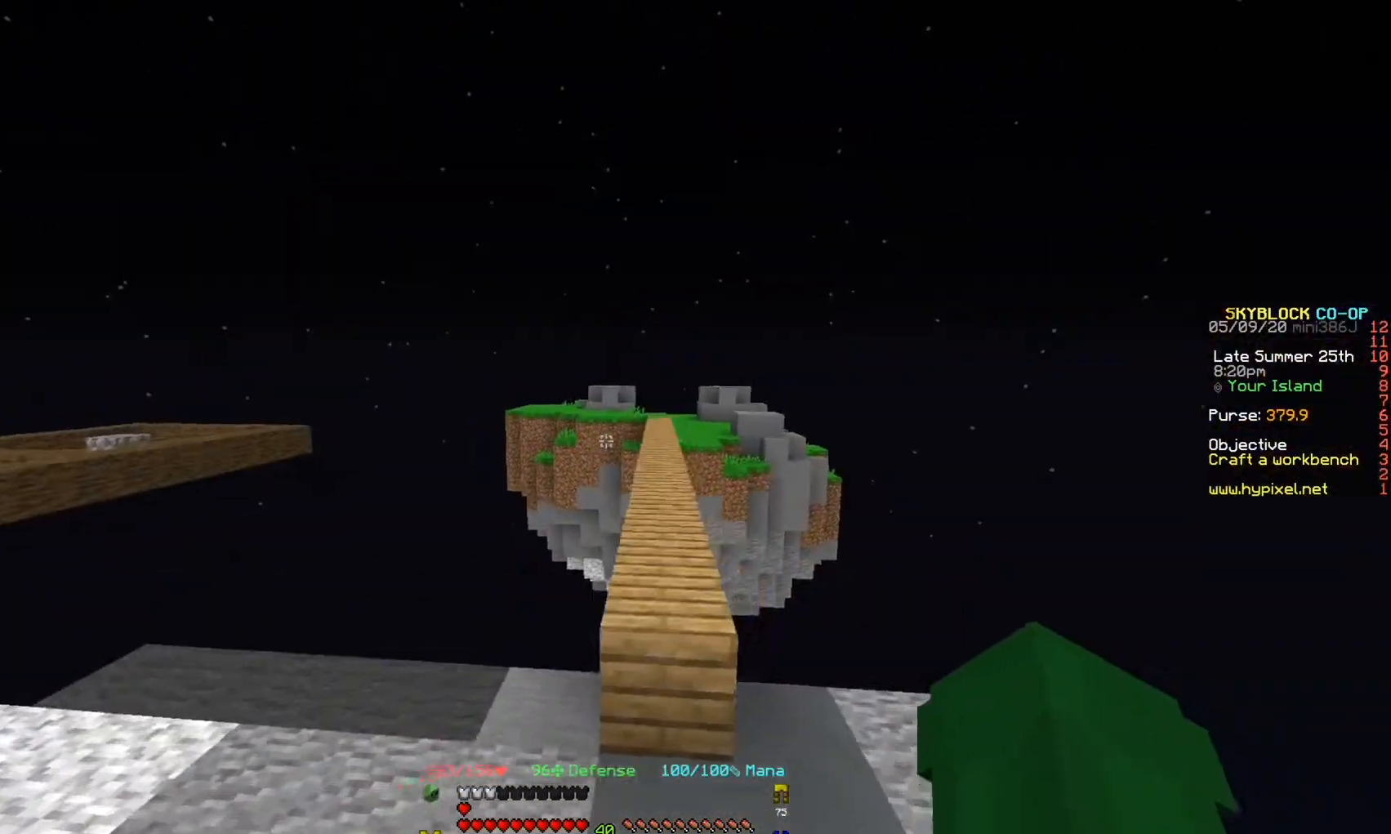
{"keys": ["a"], "events": [[300, "a", "down"]]}
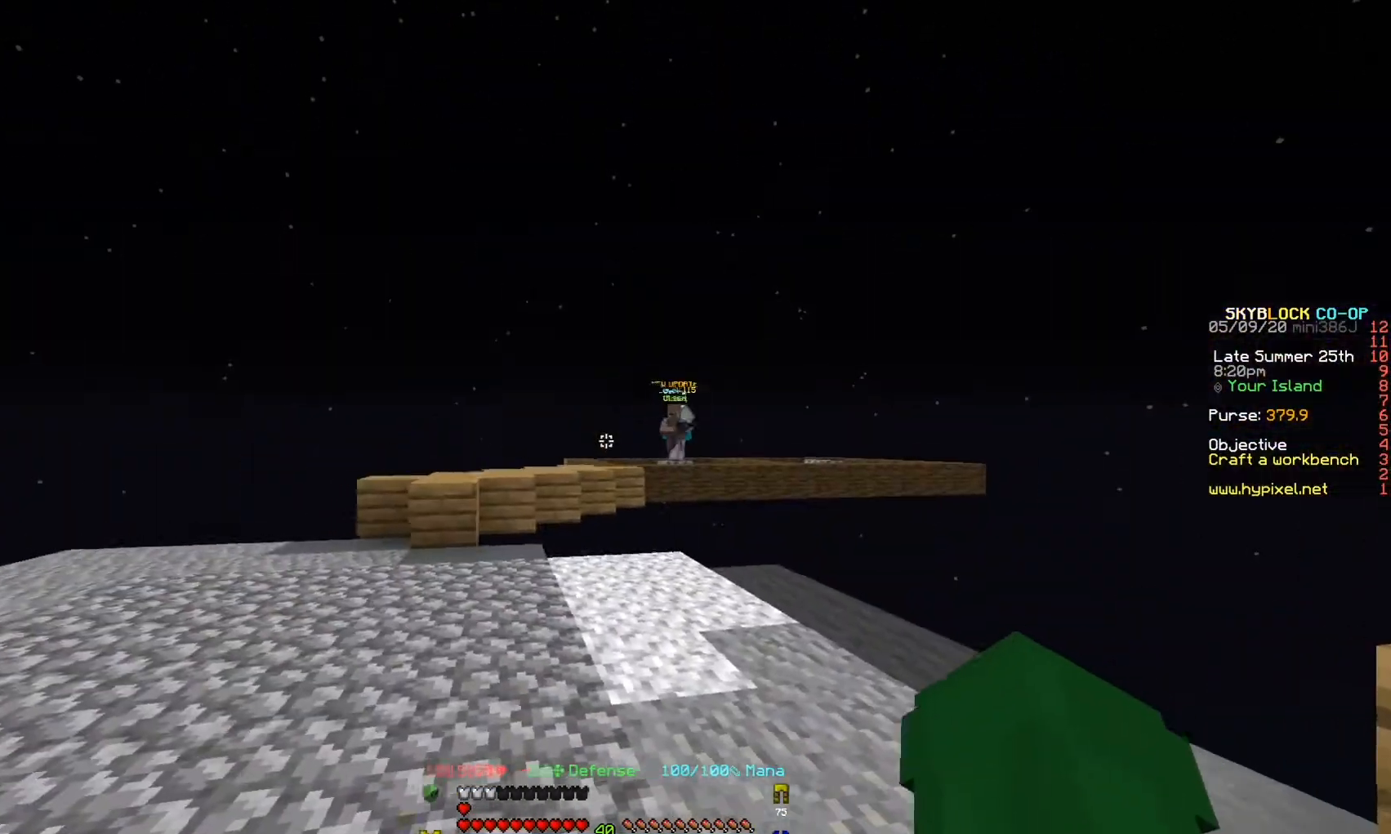
{"keys": ["a", "w"], "events": [[133, "w", "down"]]}
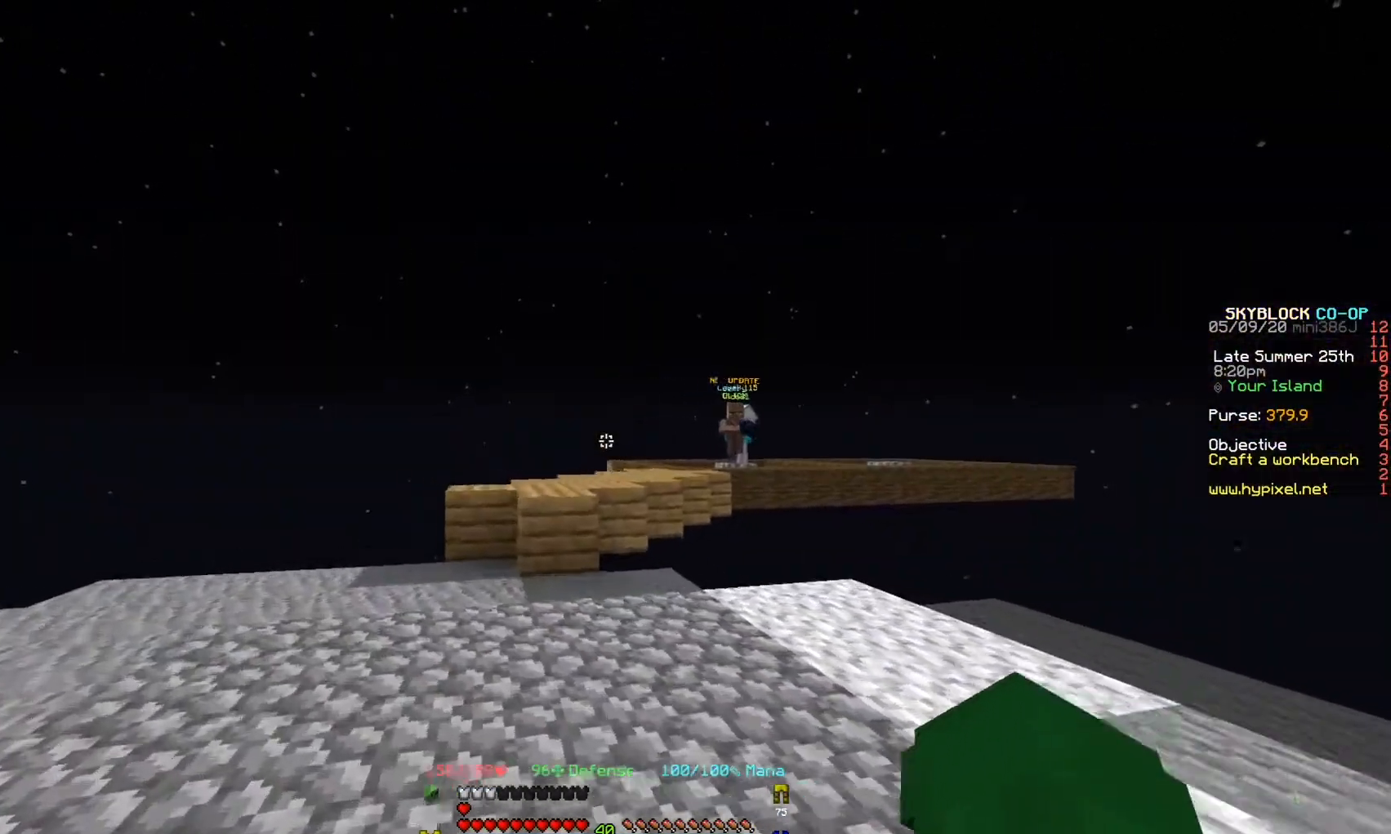
{"keys": ["w"], "events": [[133, "a", "up"]]}
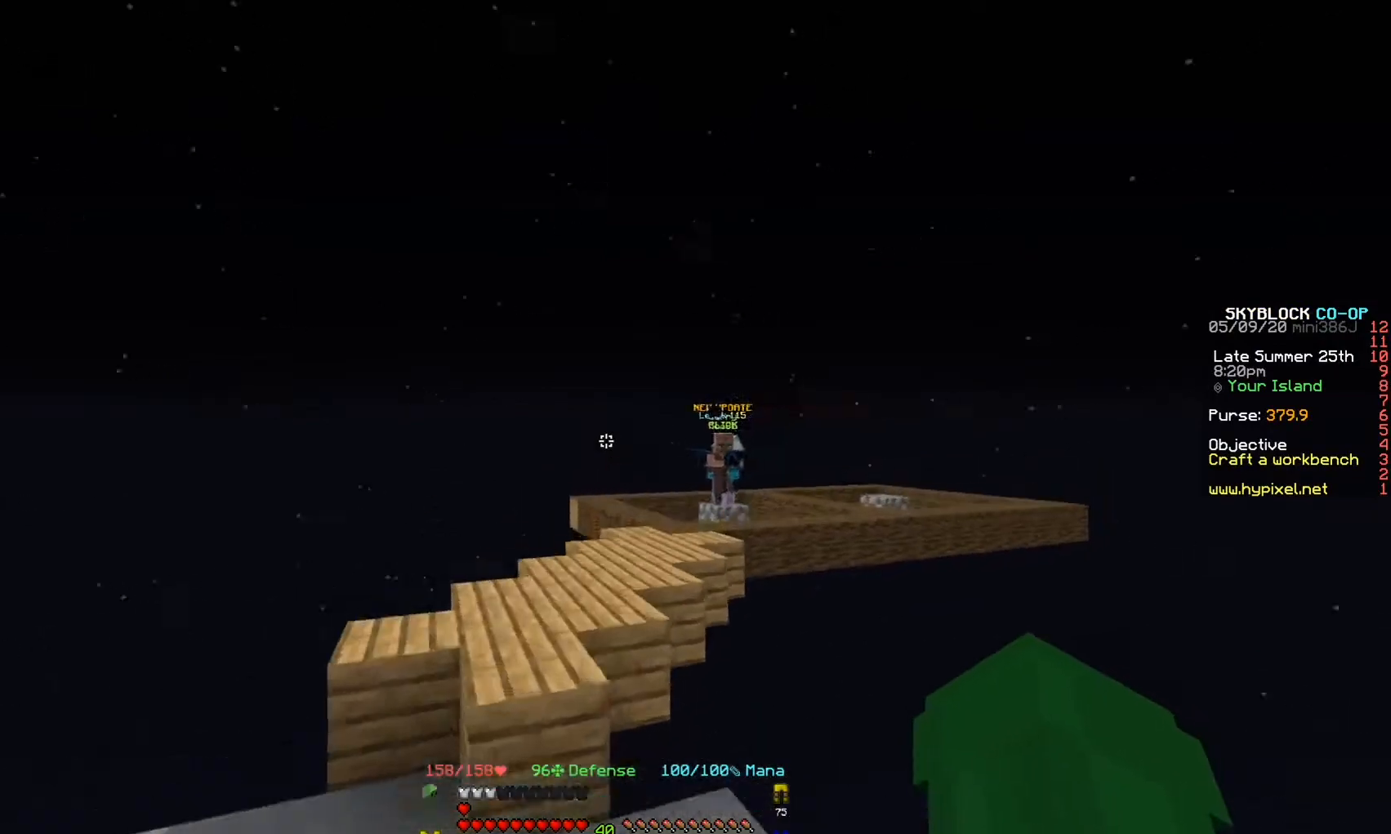
{"keys": ["w"], "events": [[133, "a", "down"], [200, "w", "up"], [300, "a", "up"], [433, "w", "down"]]}
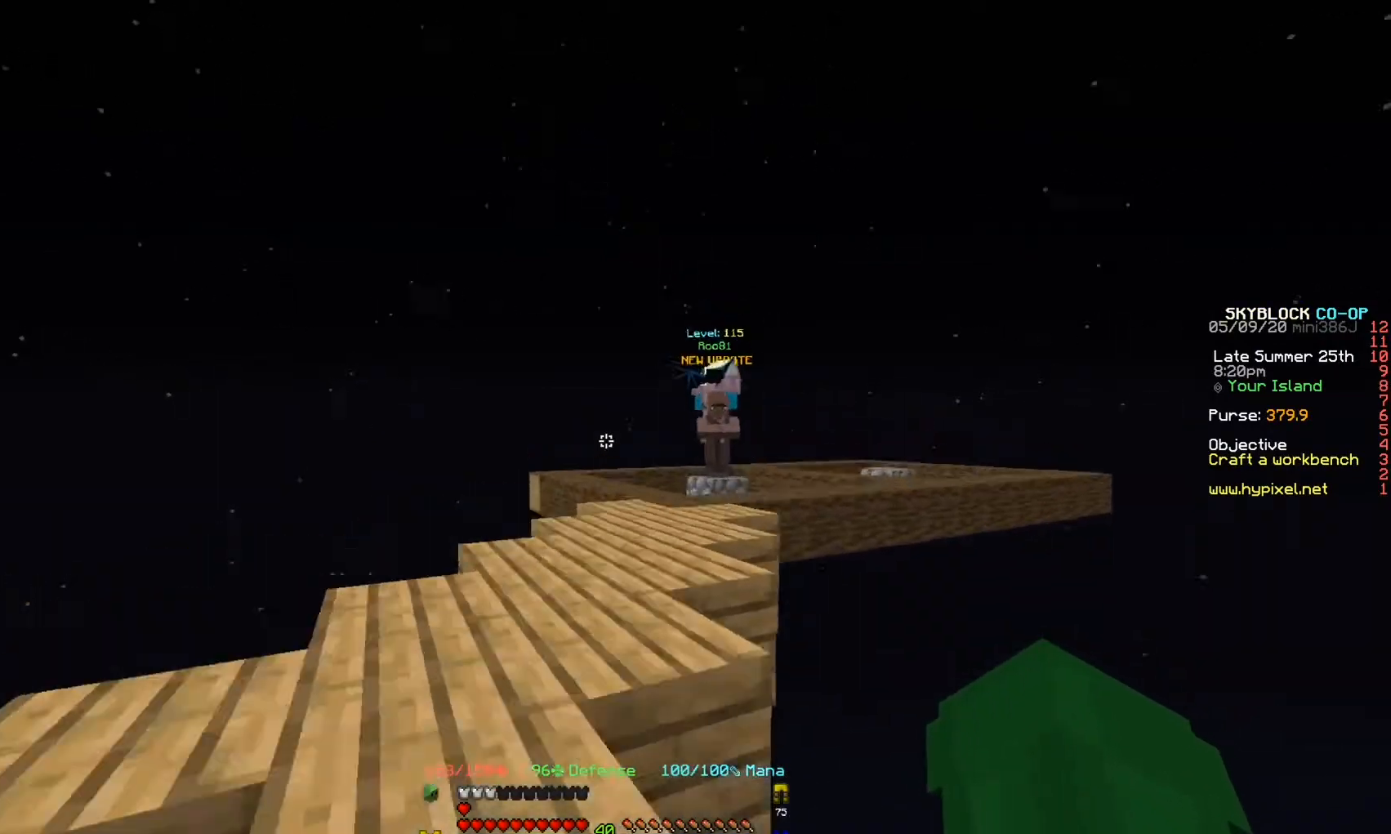
{"keys": ["a"], "events": [[133, "w", "up"], [433, "a", "down"]]}
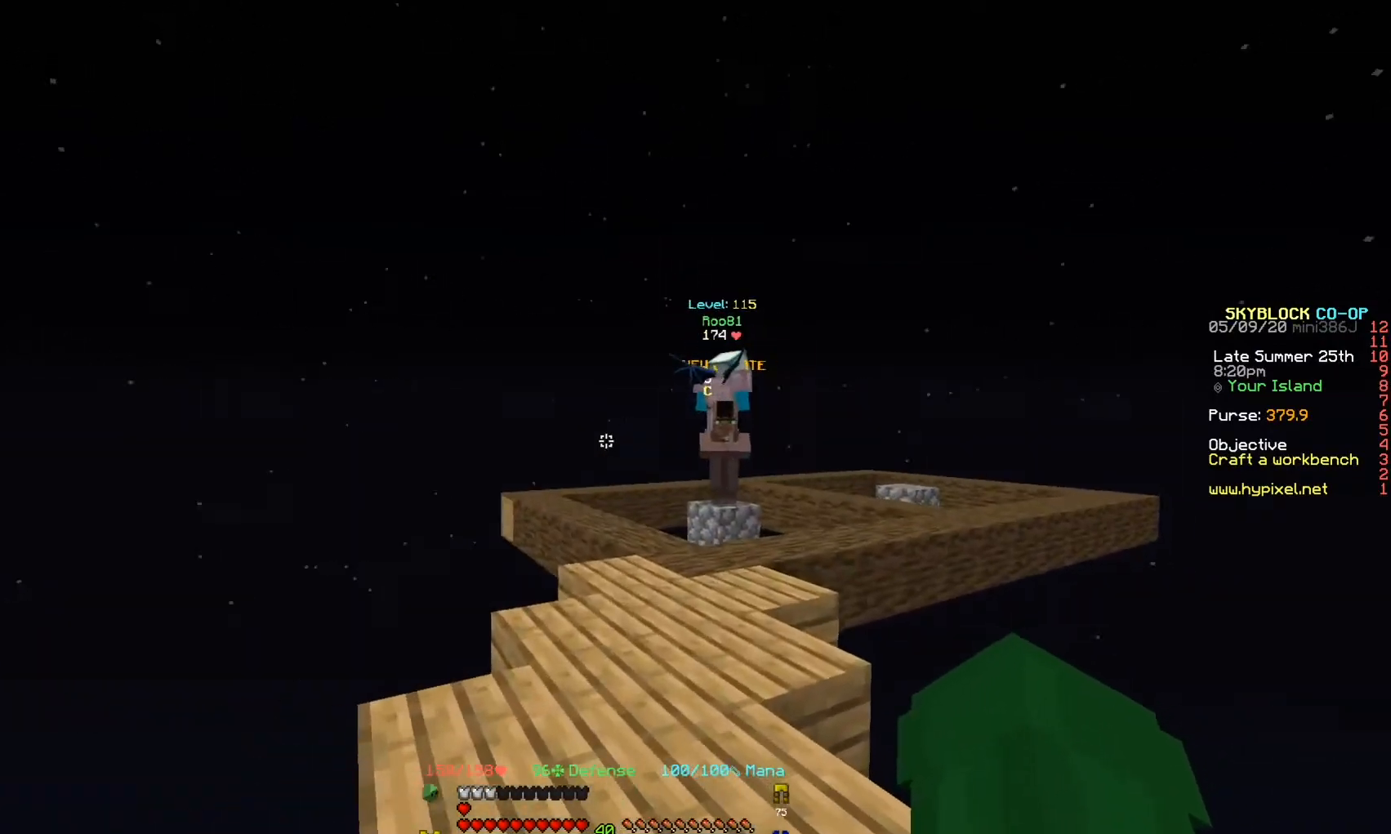
{"keys": [], "events": [[100, "s", "down"], [133, "a", "up"], [233, "s", "up"]]}